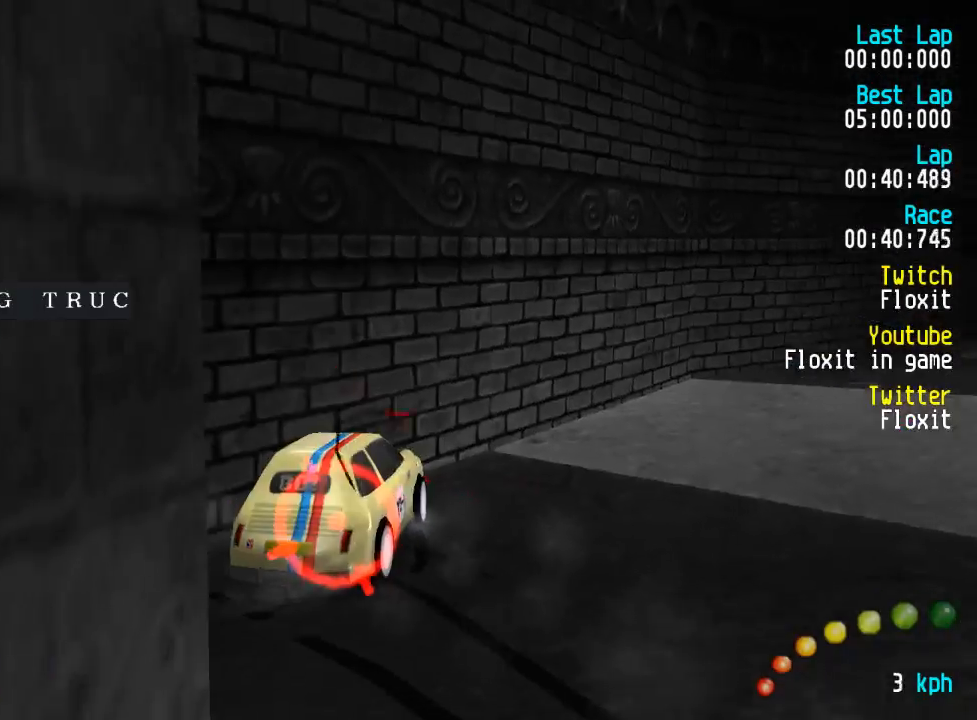
Gameplay with a controller (Xbox layout); each line is a JSON object with the inputs held at the frame after it. "events" lists button and stick changes between this image and that frame as [ms after this image, input, new state], when the widget could be followed in between.
{"buttons": ["A", "L3"], "left_stick": "down-right", "right_stick": "center", "events": [[400, "DPAD_UP", "up"], [417, "DPAD_LEFT", "up"], [500, "L3", "down"], [500, "left_stick", "down-right"]]}
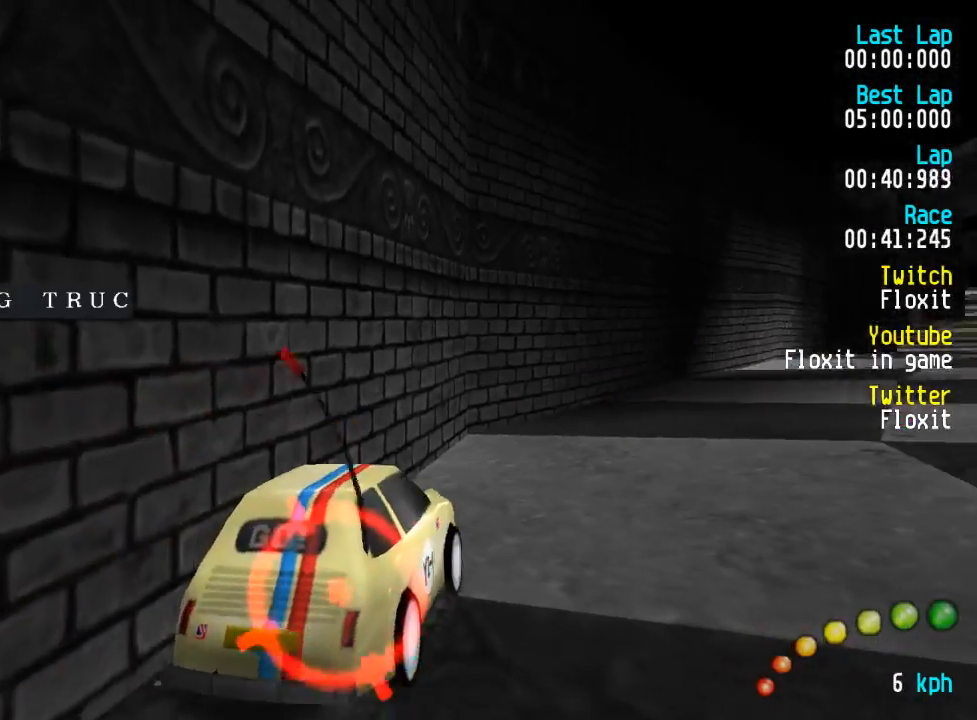
{"buttons": ["A"], "left_stick": "center", "right_stick": "center"}
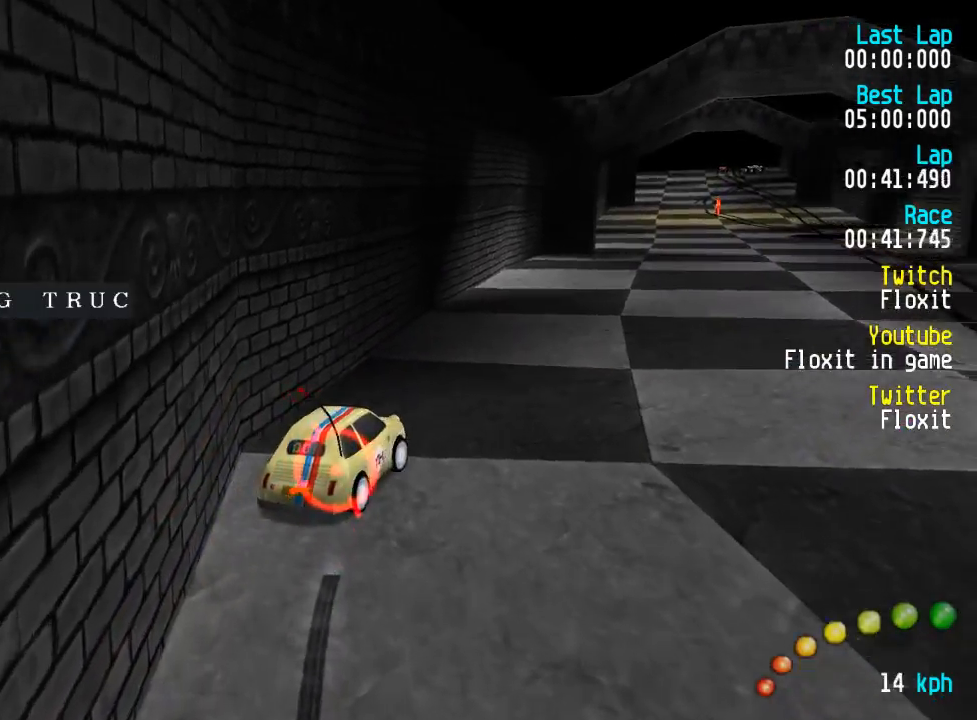
{"buttons": ["A", "DPAD_UP", "DPAD_LEFT"], "left_stick": "center", "right_stick": "center"}
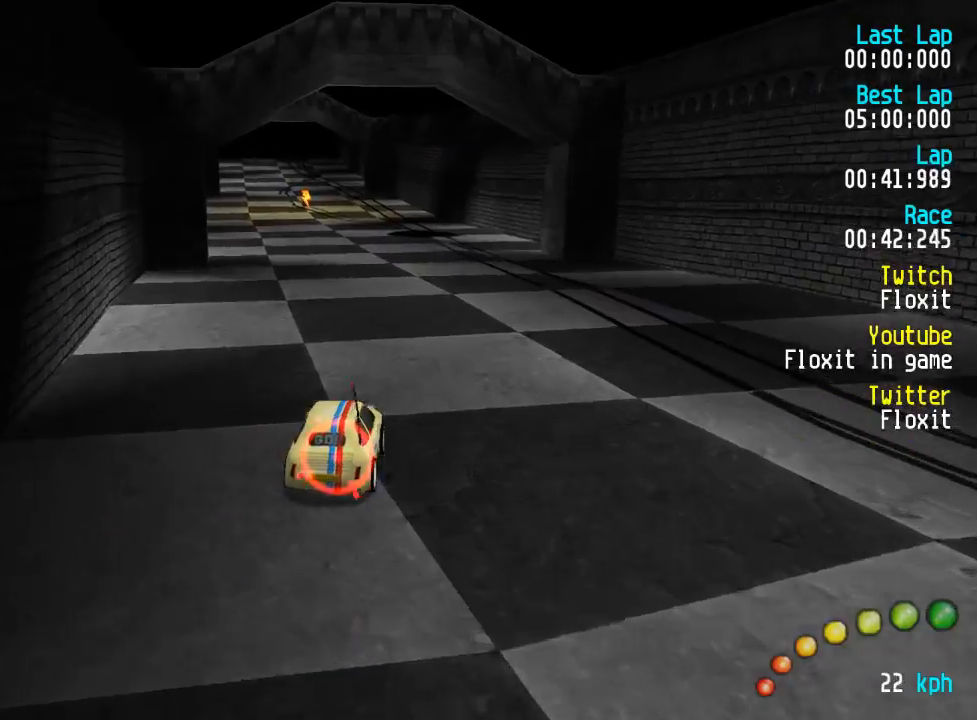
{"buttons": ["A"], "left_stick": "center", "right_stick": "center", "events": [[34, "DPAD_UP", "up"], [84, "DPAD_LEFT", "up"]]}
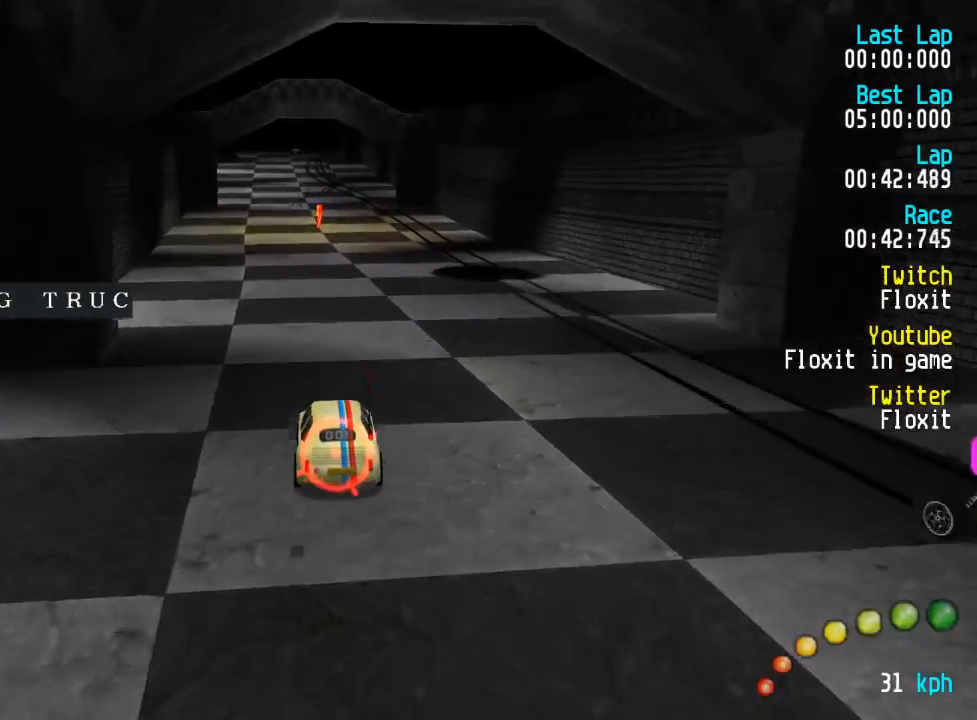
{"buttons": ["A"], "left_stick": "center", "right_stick": "center", "events": [[100, "L3", "down"], [100, "left_stick", "down-right"], [200, "L3", "up"], [250, "left_stick", "center"]]}
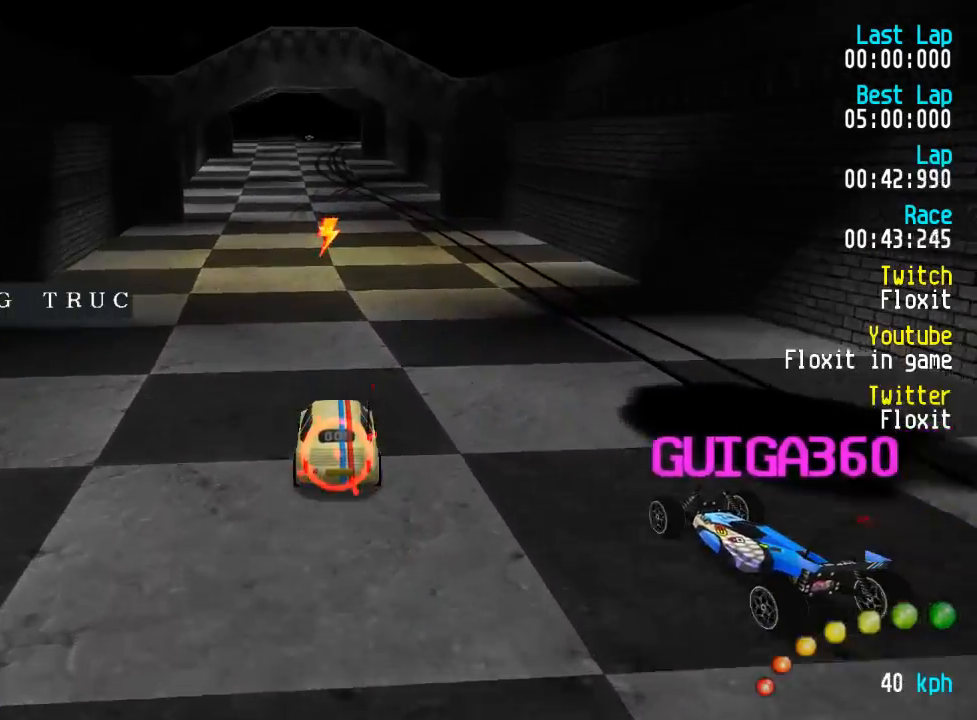
{"buttons": ["A"], "left_stick": "center", "right_stick": "center", "events": [[400, "DPAD_LEFT", "down"], [434, "DPAD_LEFT", "up"]]}
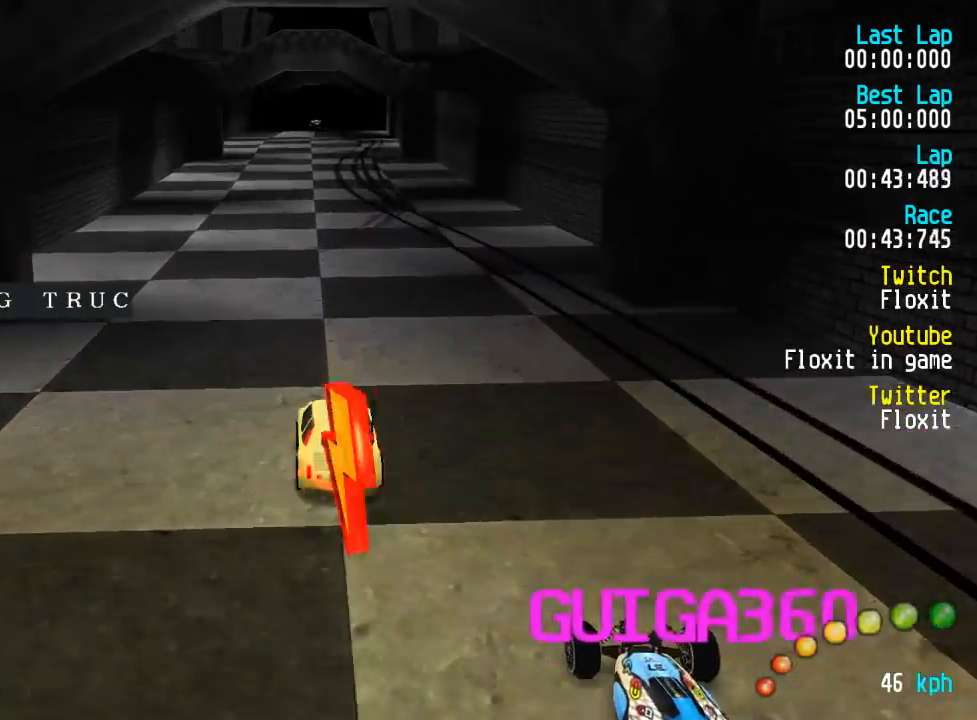
{"buttons": ["A"], "left_stick": "center", "right_stick": "center", "events": [[234, "DPAD_DOWN", "down"], [234, "DPAD_LEFT", "down"], [234, "DPAD_RIGHT", "down"], [284, "DPAD_DOWN", "up"], [284, "DPAD_LEFT", "up"], [284, "DPAD_RIGHT", "up"]]}
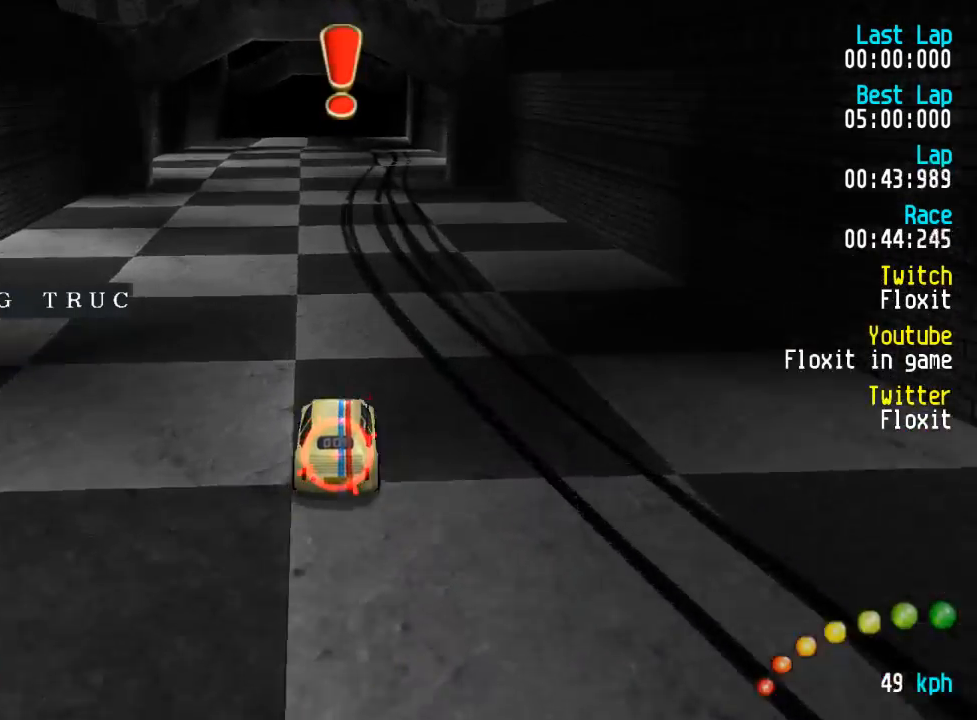
{"buttons": ["A"], "left_stick": "center", "right_stick": "center", "events": []}
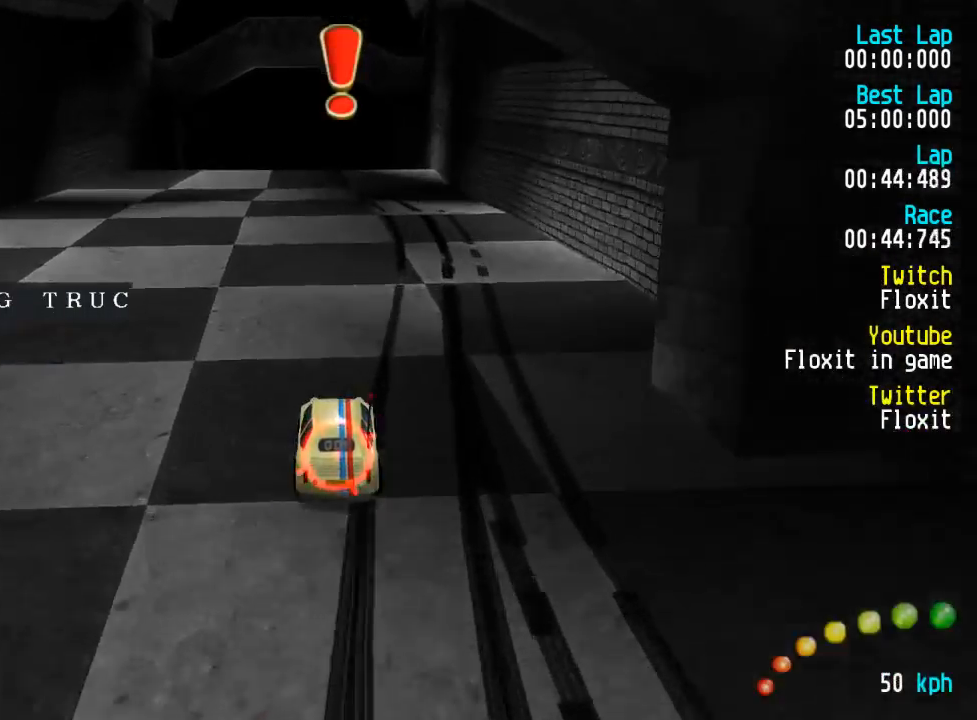
{"buttons": ["A", "DPAD_UP", "DPAD_LEFT"], "left_stick": "center", "right_stick": "center", "events": [[317, "DPAD_LEFT", "down"], [317, "DPAD_UP", "down"], [400, "DPAD_UP", "up"], [434, "DPAD_LEFT", "up"], [484, "DPAD_LEFT", "down"], [484, "DPAD_UP", "down"]]}
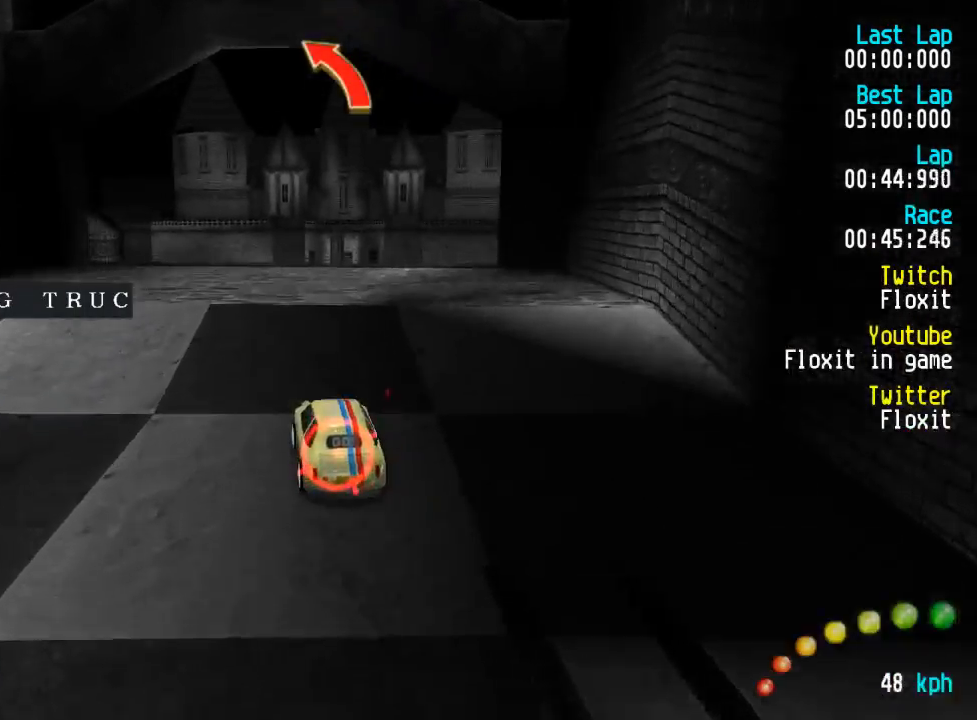
{"buttons": ["DPAD_UP", "DPAD_LEFT"], "left_stick": "center", "right_stick": "center", "events": [[134, "DPAD_UP", "up"], [167, "DPAD_LEFT", "up"], [184, "DPAD_LEFT", "down"], [200, "DPAD_UP", "down"], [500, "A", "up"]]}
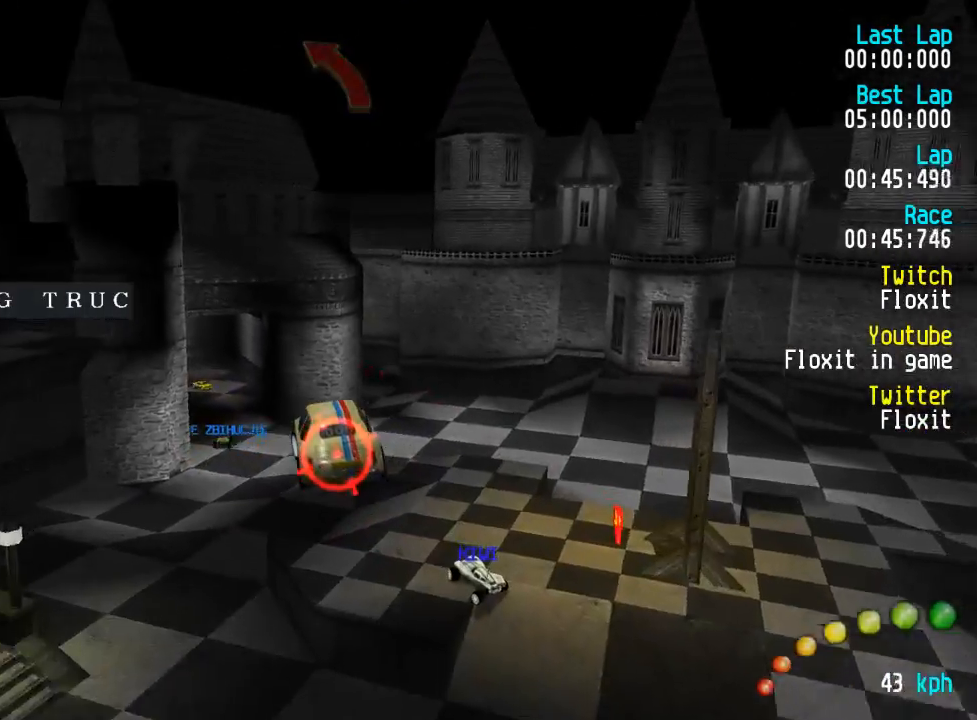
{"buttons": ["DPAD_UP", "DPAD_LEFT"], "left_stick": "center", "right_stick": "center", "events": [[100, "DPAD_UP", "up"], [134, "DPAD_LEFT", "up"], [250, "DPAD_LEFT", "down"], [250, "DPAD_UP", "down"], [384, "DPAD_UP", "up"], [417, "DPAD_LEFT", "up"], [467, "DPAD_LEFT", "down"], [467, "DPAD_UP", "down"]]}